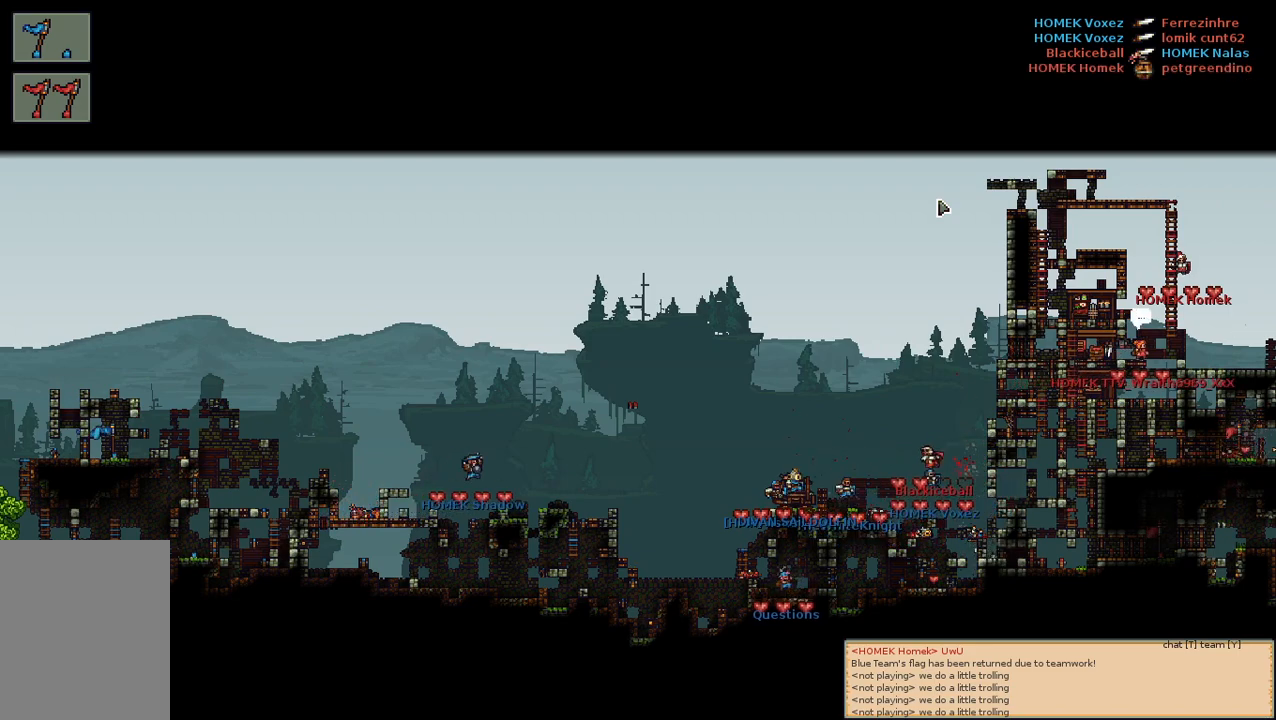
Gameplay with keyboard and mouse; each line is a JSON object with the keys and mouse buttons held at the frame after it. "events" lists presses ("down") and releases ("up") of "a", "c", "d", "e", "f", "s", "shift", "space", "w", "mouse_left", "mouse_wheel" and "mouse_right" between this image and that frame as [ms after this image, input, new state], when the widget could be followed in between. "mouse_left", "mouse_wheel", "mouse_right" = the "left", "wheel", "right" buttons of the "mouse" list. No other keys are recorded. "wheel" means that the mouse wheel is clicked or scrolled. Mouse movement is not recorded.
{"keys": [], "mouse": [], "events": [[334, "d", "down"], [500, "d", "up"]]}
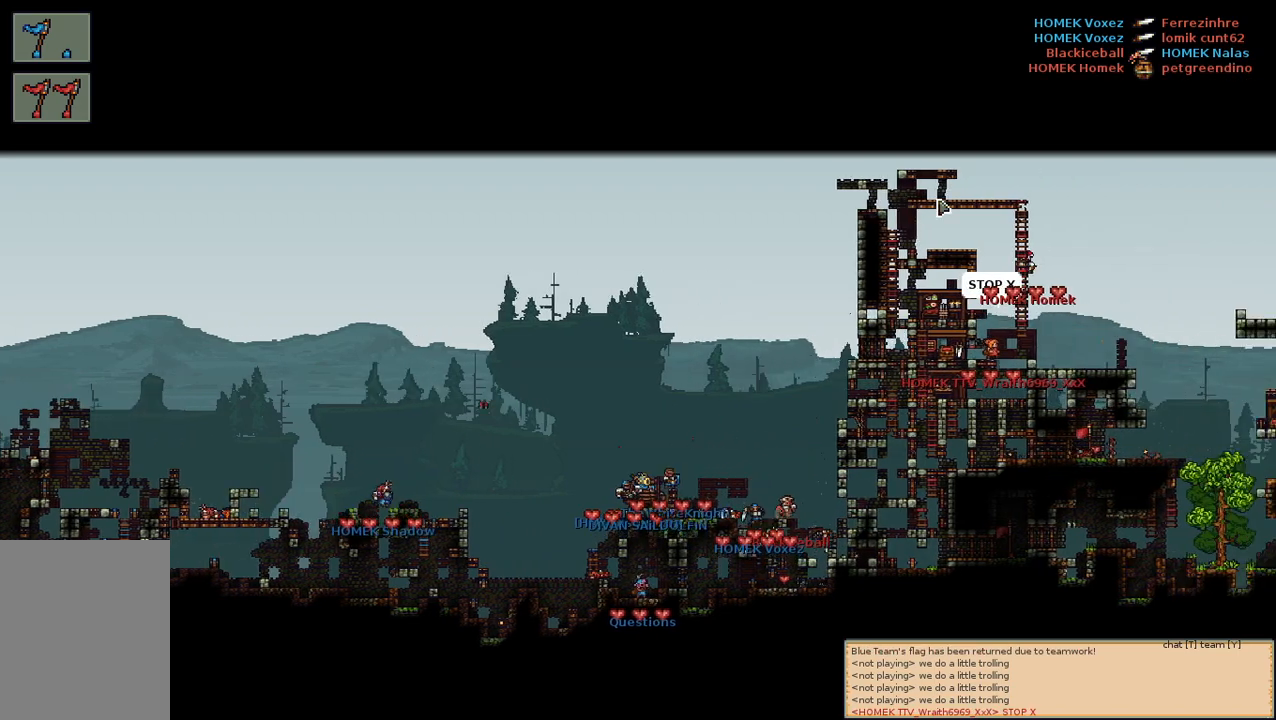
{"keys": [], "mouse": [], "events": []}
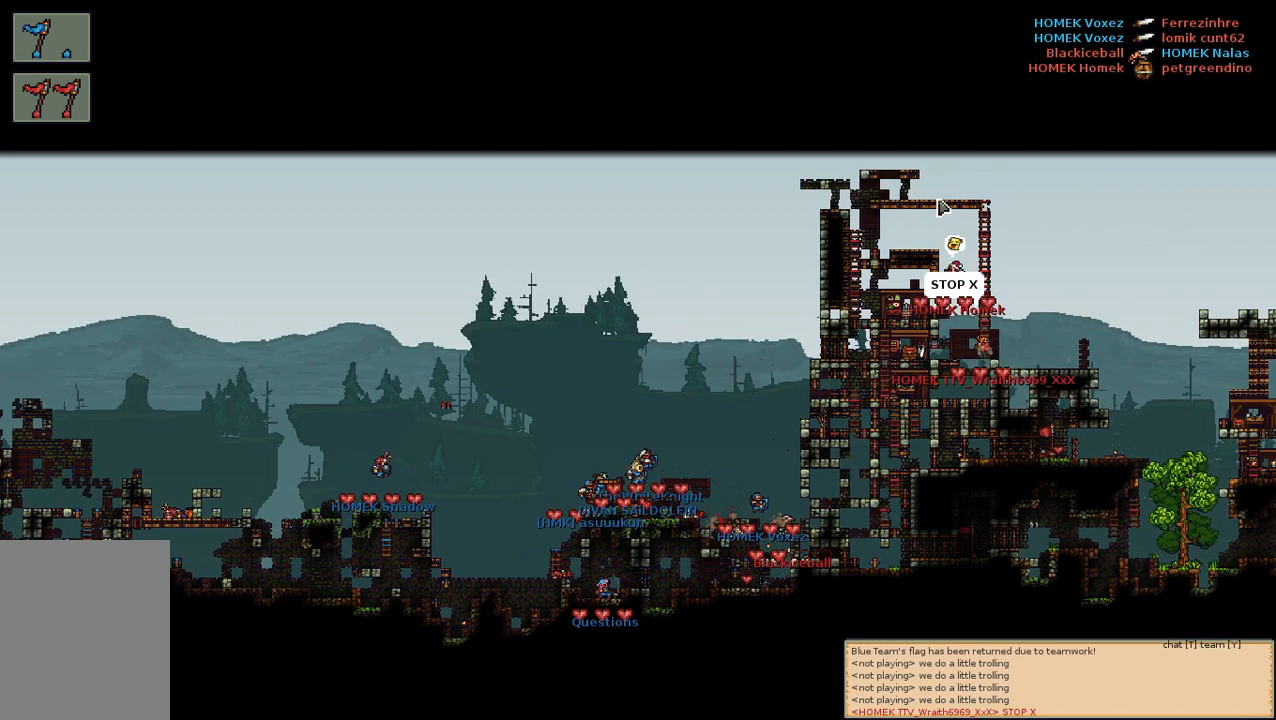
{"keys": [], "mouse": [], "events": []}
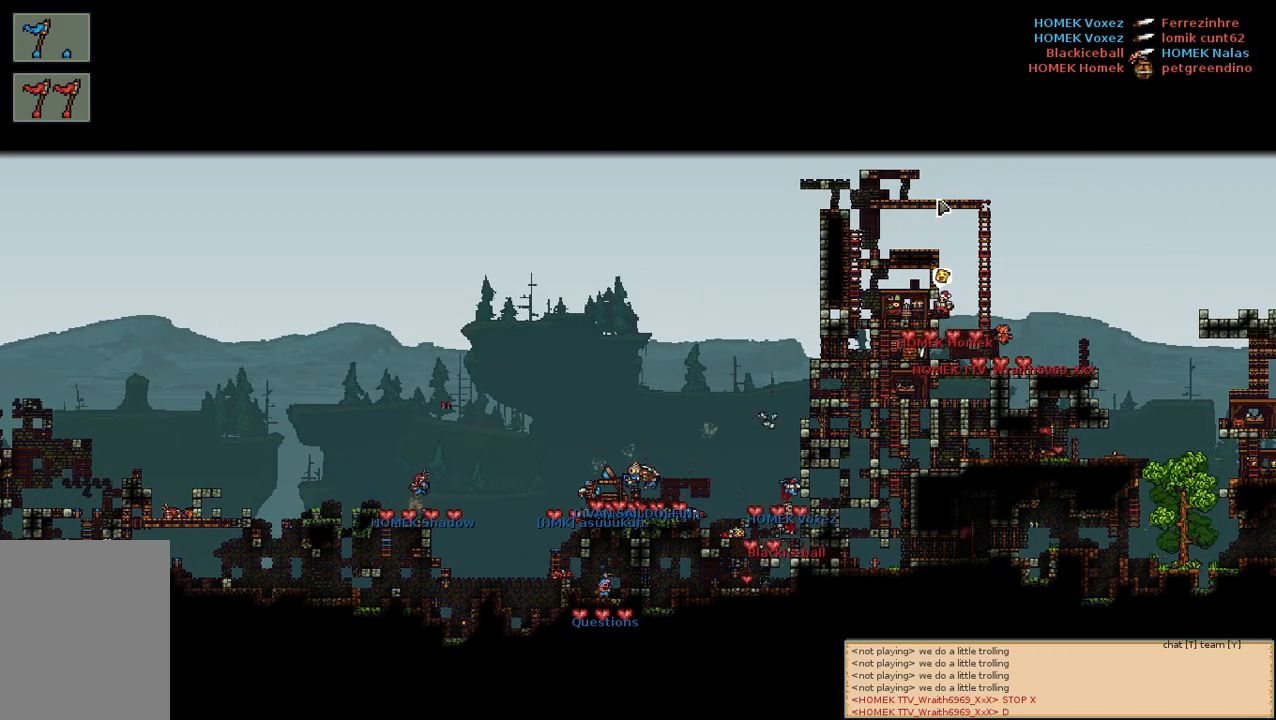
{"keys": [], "mouse": [], "events": []}
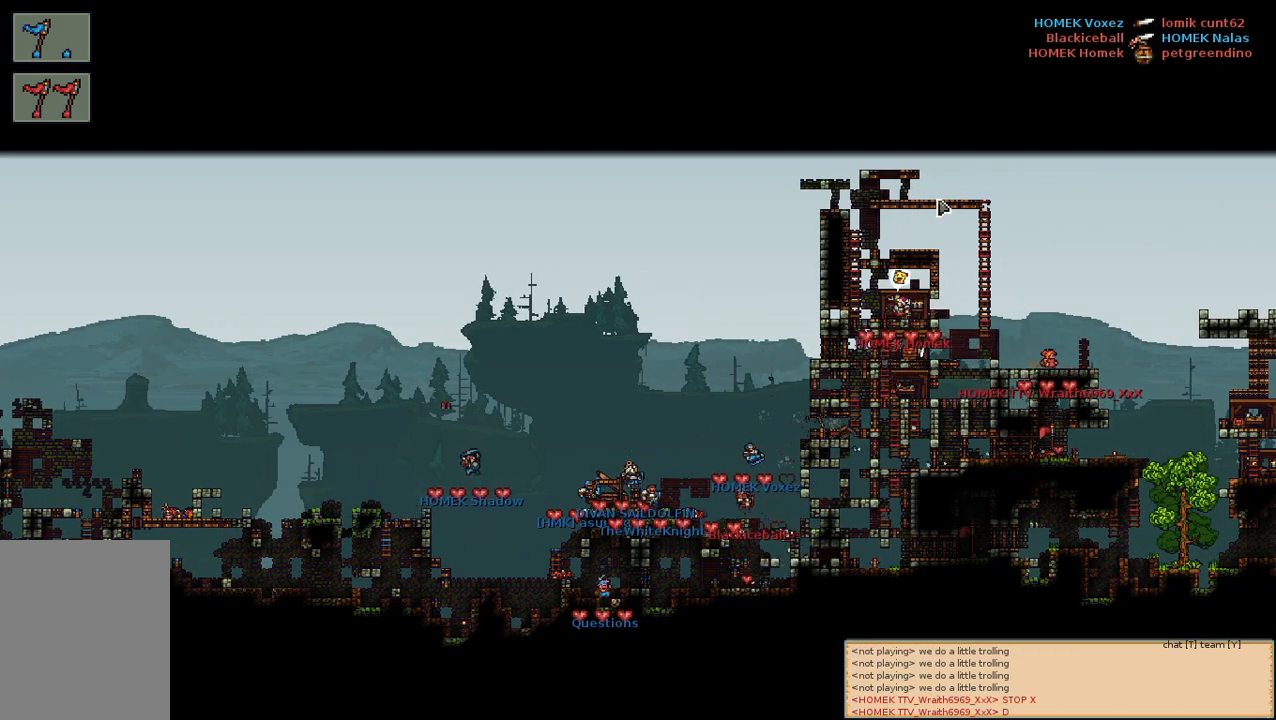
{"keys": [], "mouse": [], "events": []}
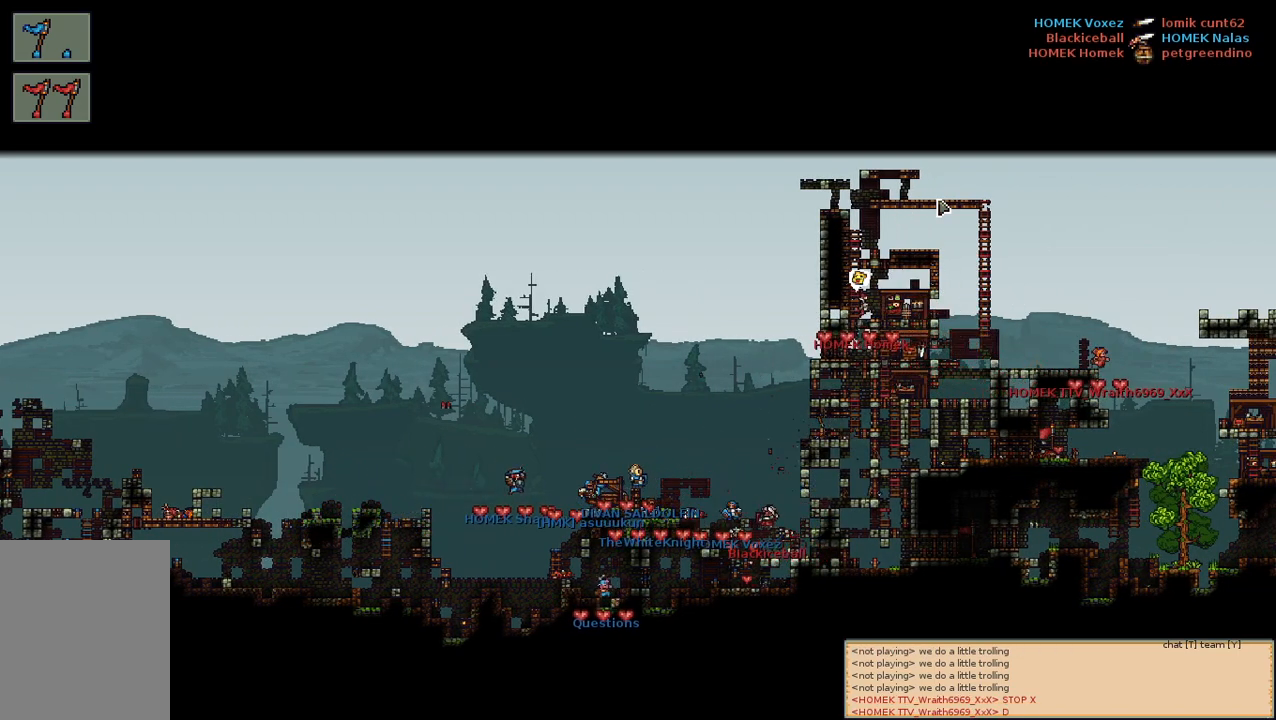
{"keys": [], "mouse": [], "events": []}
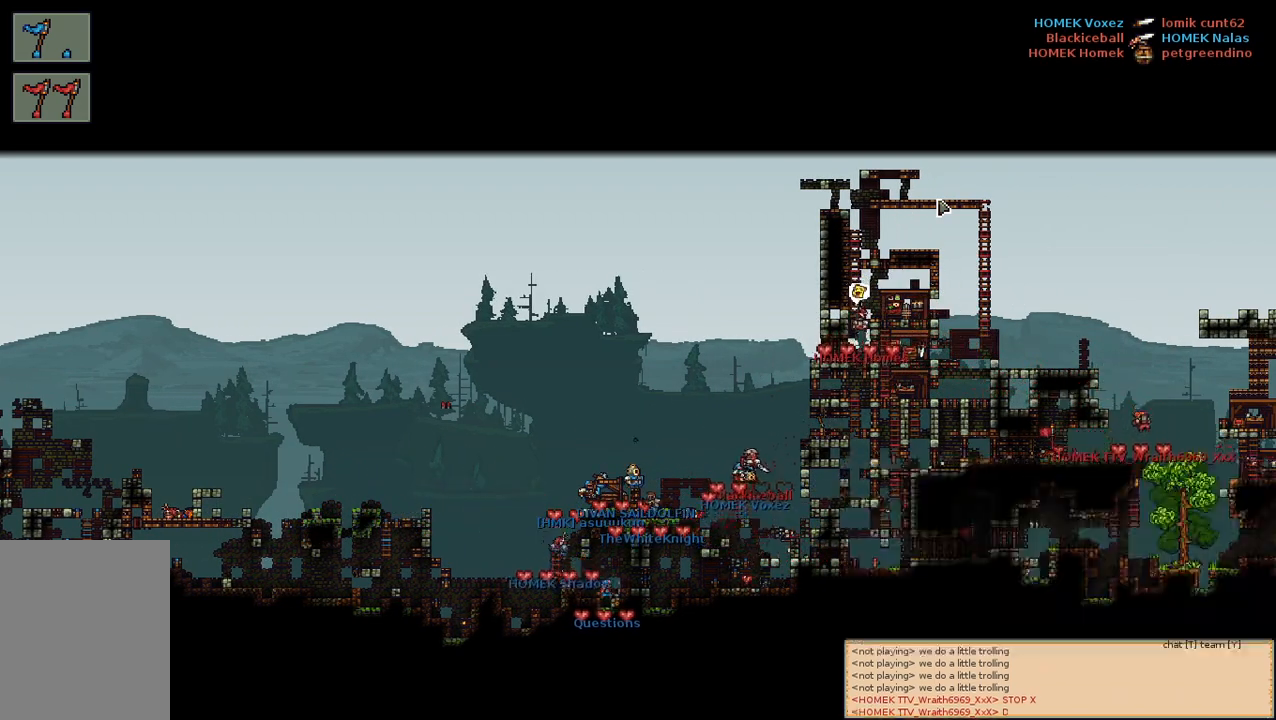
{"keys": [], "mouse": [], "events": [[234, "a", "down"], [367, "a", "up"]]}